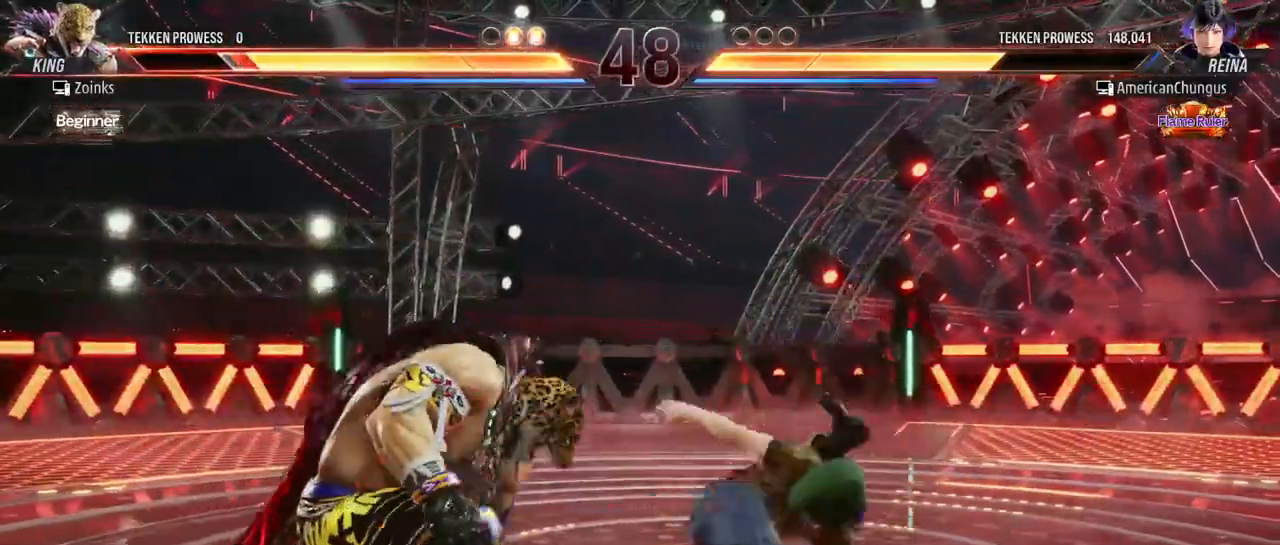
Gameplay with a controller (arcade stick); each line is a JSON object with the inputs held at the frame after it. "events" lists button and stick changes between this image and that frame as [ms after this image, input, new state], when the widget could be followed in between. Not read: L3 R3.
{"buttons": [], "left_stick": "center", "events": []}
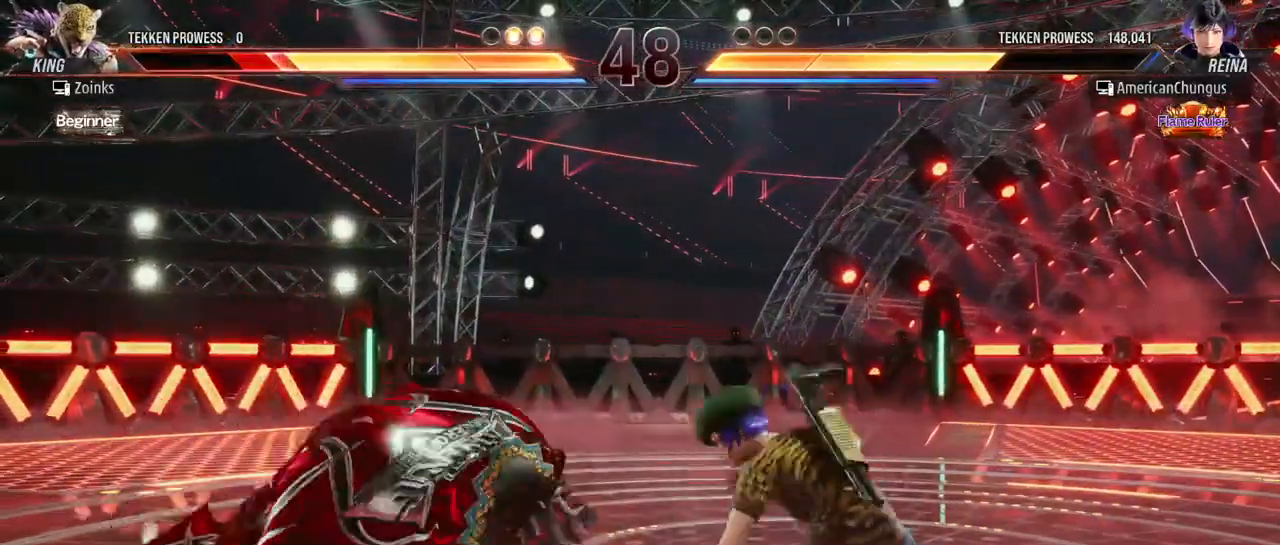
{"buttons": [], "left_stick": "center", "events": [[66, "left_stick", "right"], [167, "left_stick", "center"], [217, "left_stick", "right"], [367, "left_stick", "center"]]}
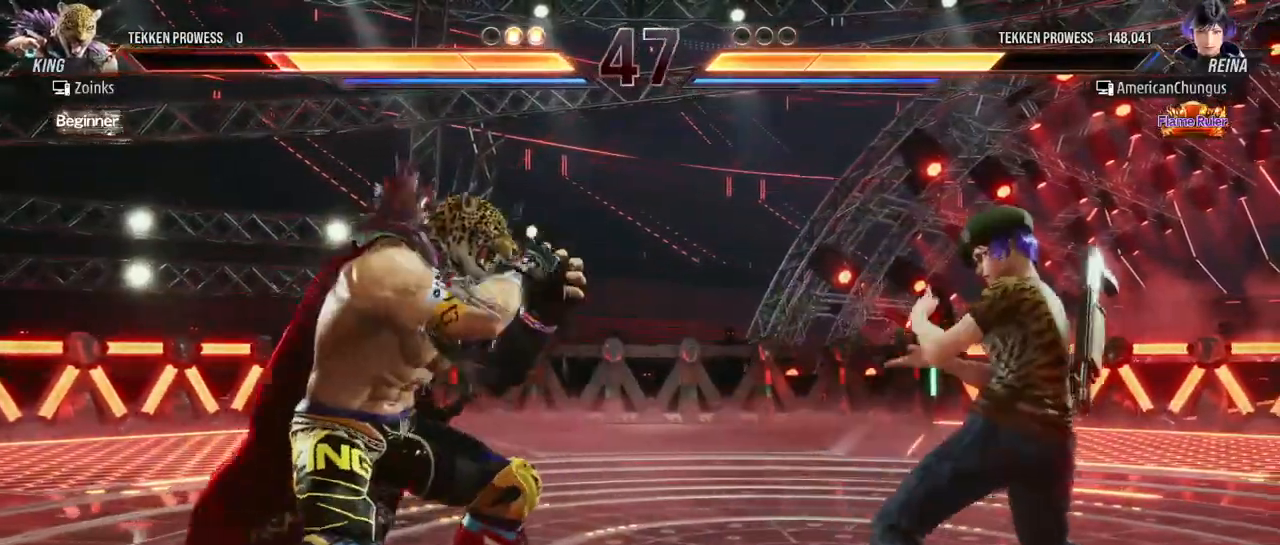
{"buttons": [], "left_stick": "down-left", "events": [[117, "left_stick", "left"], [200, "left_stick", "center"], [284, "left_stick", "left"], [401, "TRIANGLE", "down"], [401, "left_stick", "down-left"], [467, "TRIANGLE", "up"]]}
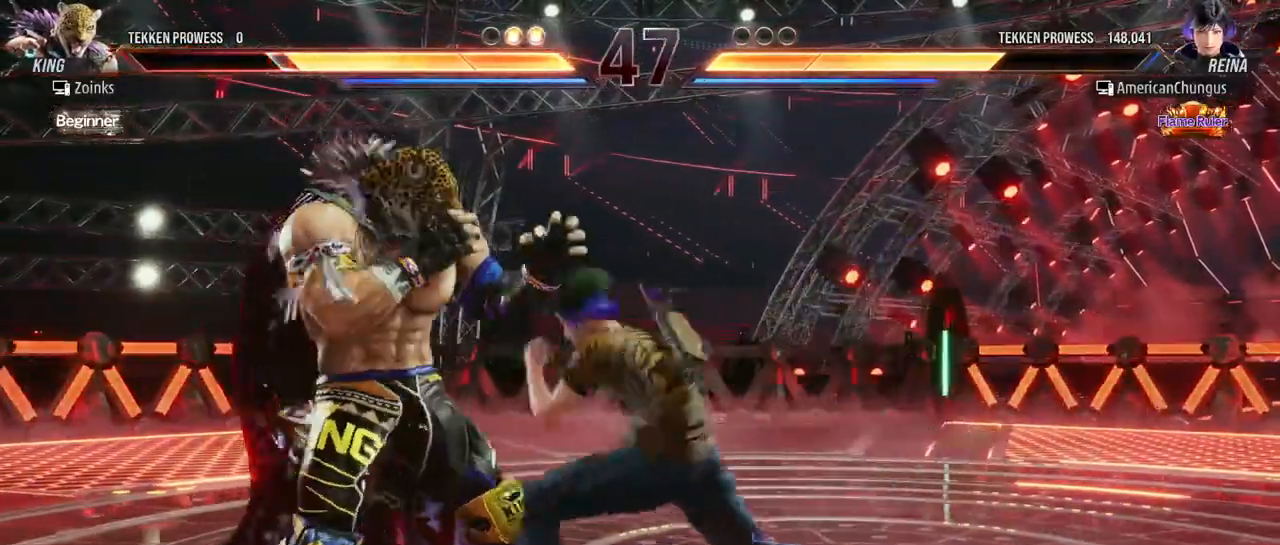
{"buttons": [], "left_stick": "center", "events": [[50, "left_stick", "center"], [417, "left_stick", "left"], [500, "left_stick", "center"]]}
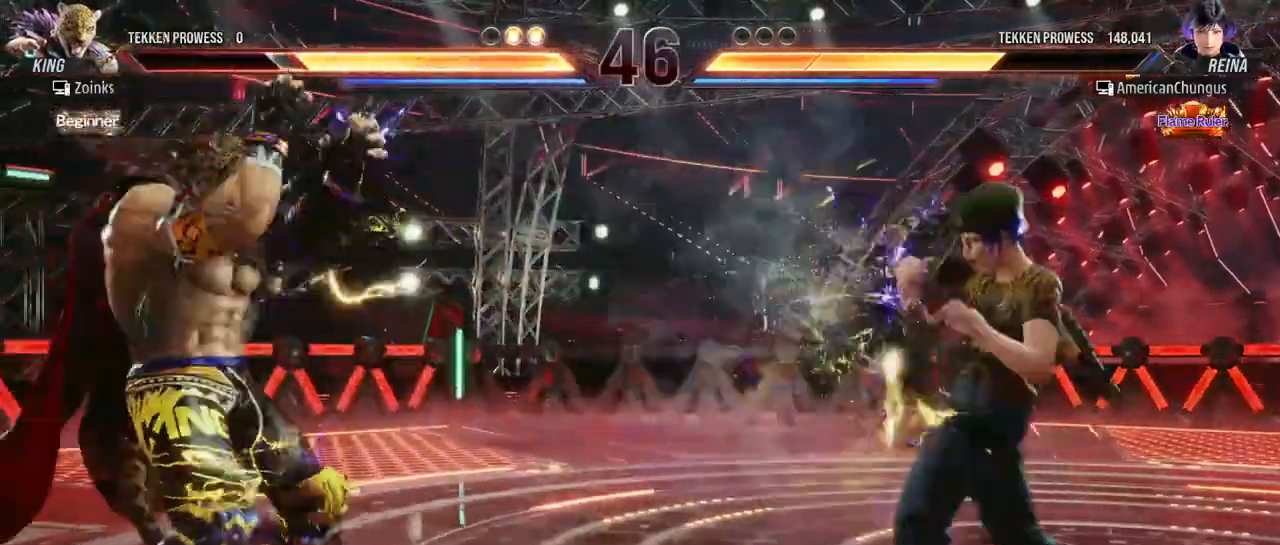
{"buttons": ["CROSS"], "left_stick": "left", "events": [[67, "left_stick", "left"], [150, "TRIANGLE", "down"], [234, "TRIANGLE", "up"], [367, "CROSS", "down"], [417, "CROSS", "up"], [501, "CROSS", "down"]]}
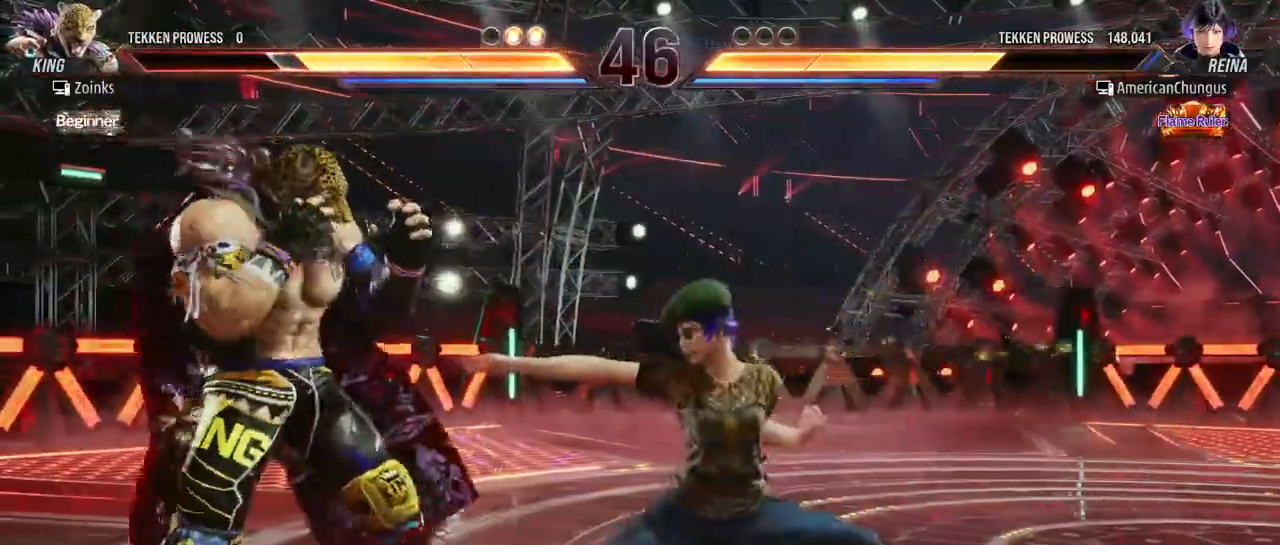
{"buttons": [], "left_stick": "left", "events": [[66, "CROSS", "up"], [150, "CROSS", "down"], [200, "CROSS", "up"], [283, "CROSS", "down"], [350, "CROSS", "up"], [417, "CROSS", "down"], [500, "CROSS", "up"]]}
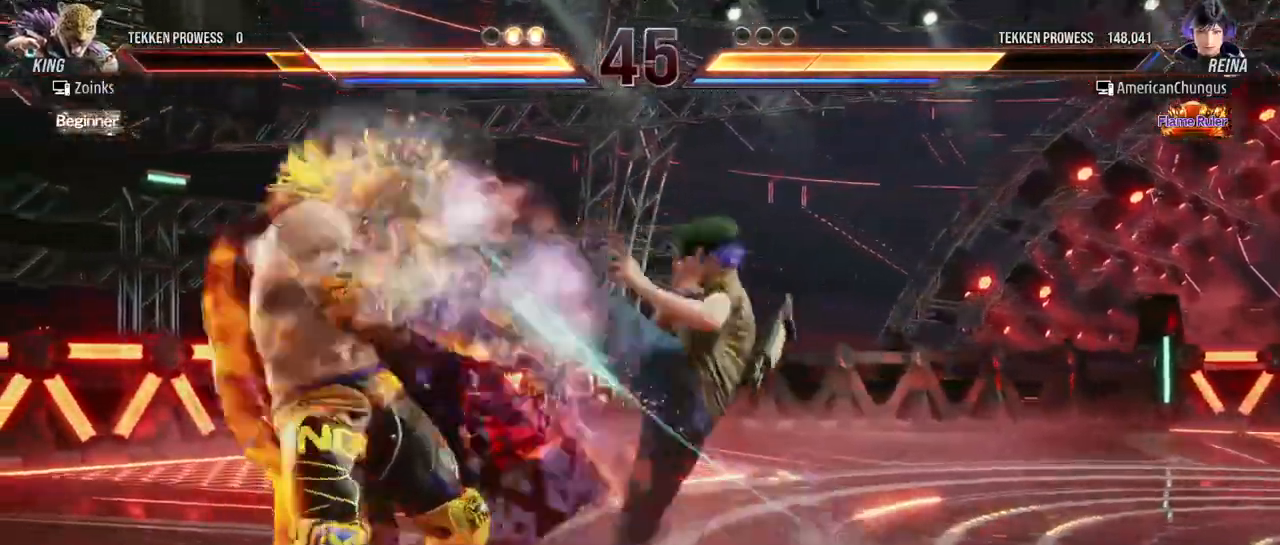
{"buttons": ["SQUARE"], "left_stick": "center", "events": [[134, "left_stick", "center"], [351, "SQUARE", "down"], [417, "SQUARE", "up"], [501, "SQUARE", "down"]]}
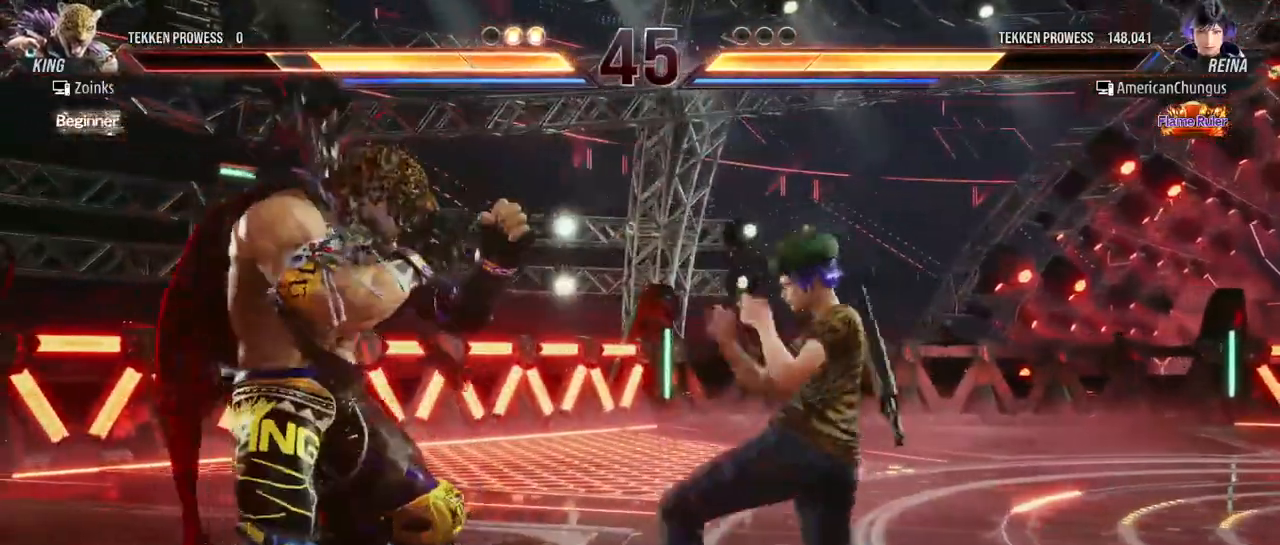
{"buttons": [], "left_stick": "center", "events": [[100, "SQUARE", "up"]]}
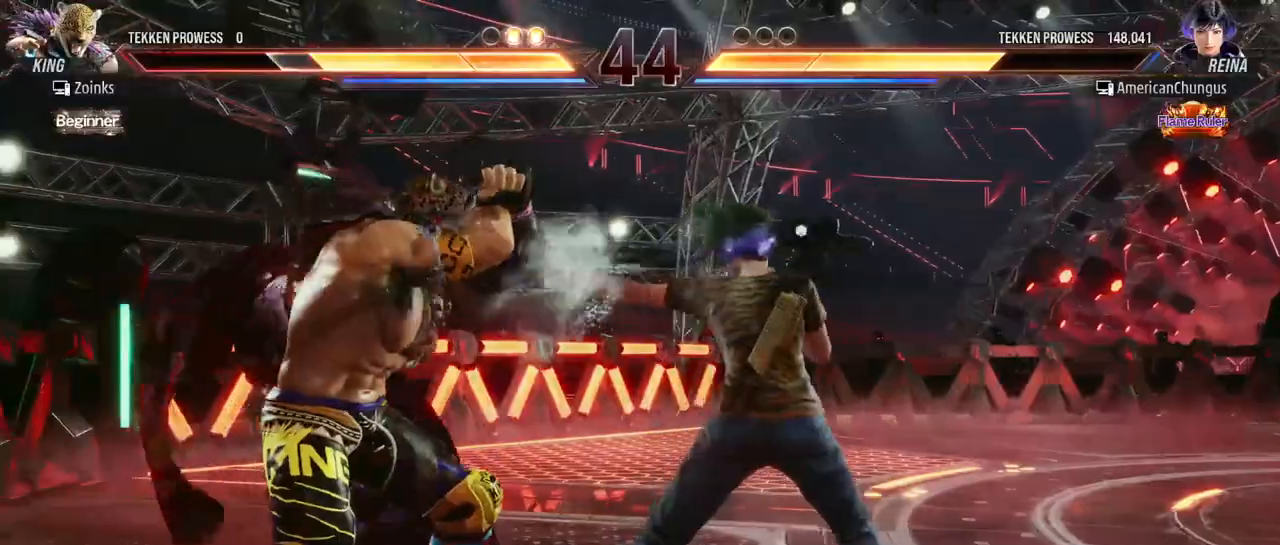
{"buttons": [], "left_stick": "center", "events": [[100, "left_stick", "down"], [150, "CIRCLE", "down"], [267, "CIRCLE", "up"], [317, "left_stick", "center"]]}
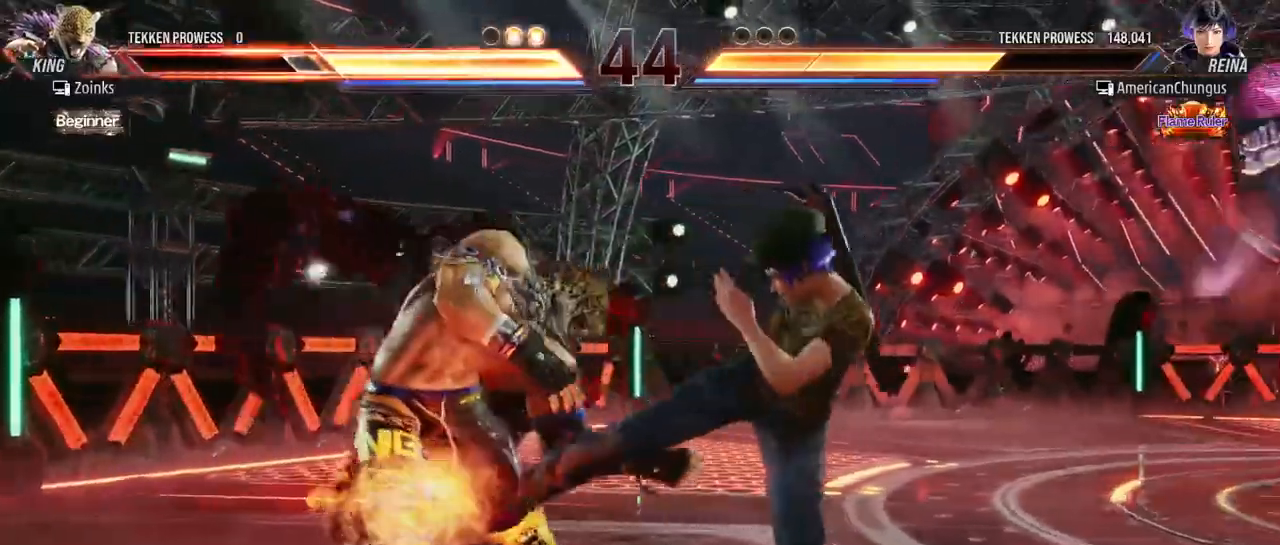
{"buttons": [], "left_stick": "down-left", "events": [[233, "left_stick", "down-left"], [317, "CIRCLE", "down"], [367, "CIRCLE", "up"], [450, "CIRCLE", "down"], [500, "CIRCLE", "up"]]}
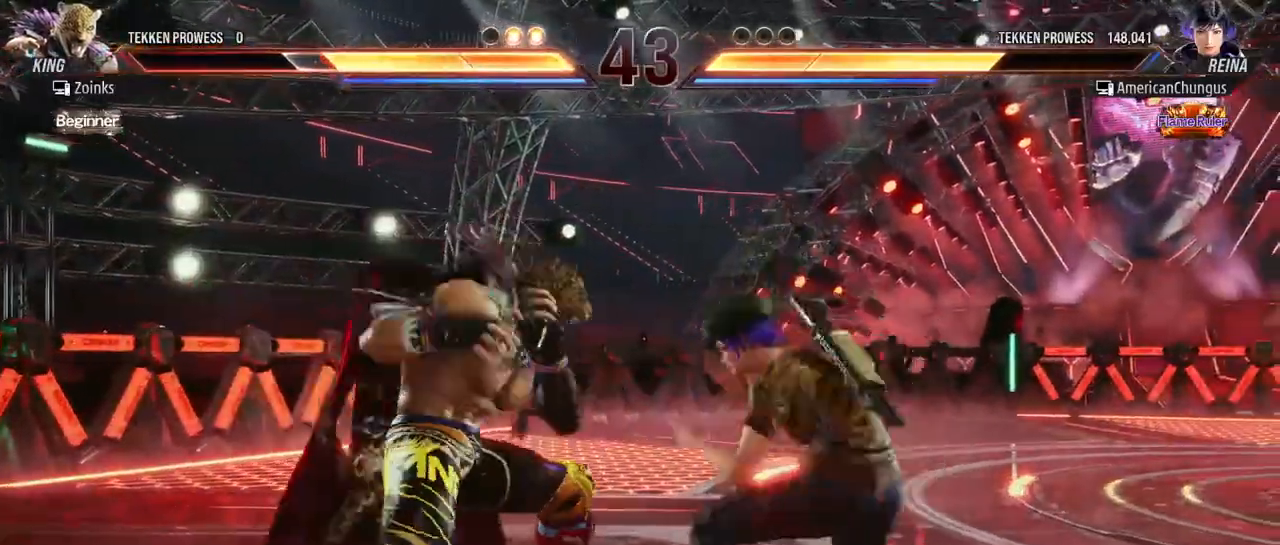
{"buttons": [], "left_stick": "center", "events": [[67, "CIRCLE", "down"], [100, "left_stick", "center"], [150, "CIRCLE", "up"]]}
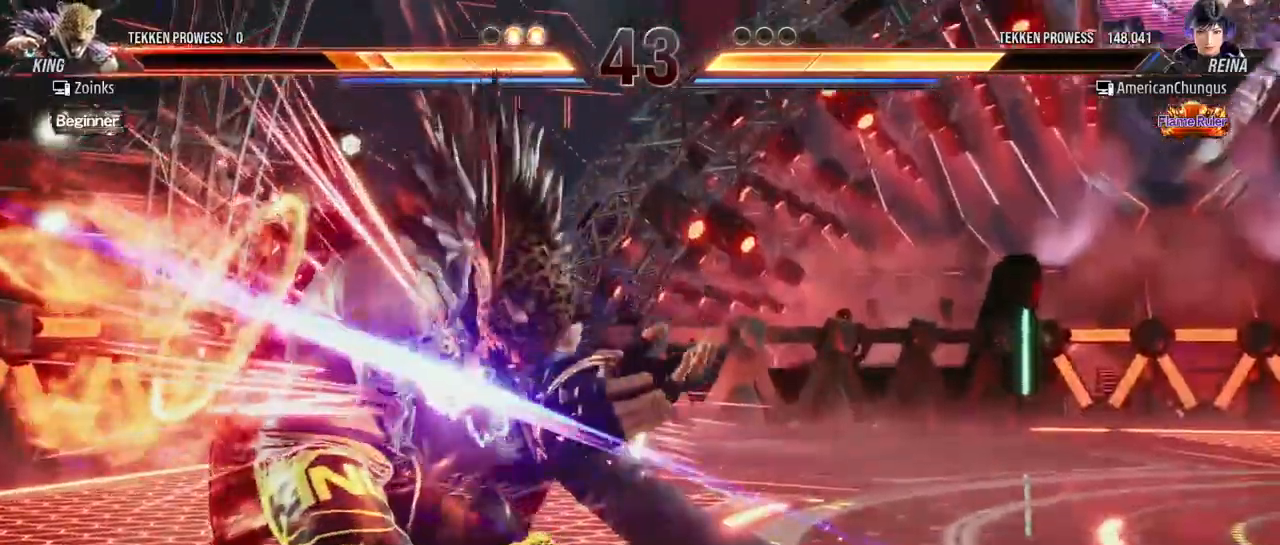
{"buttons": [], "left_stick": "down-left", "events": [[467, "left_stick", "down-left"]]}
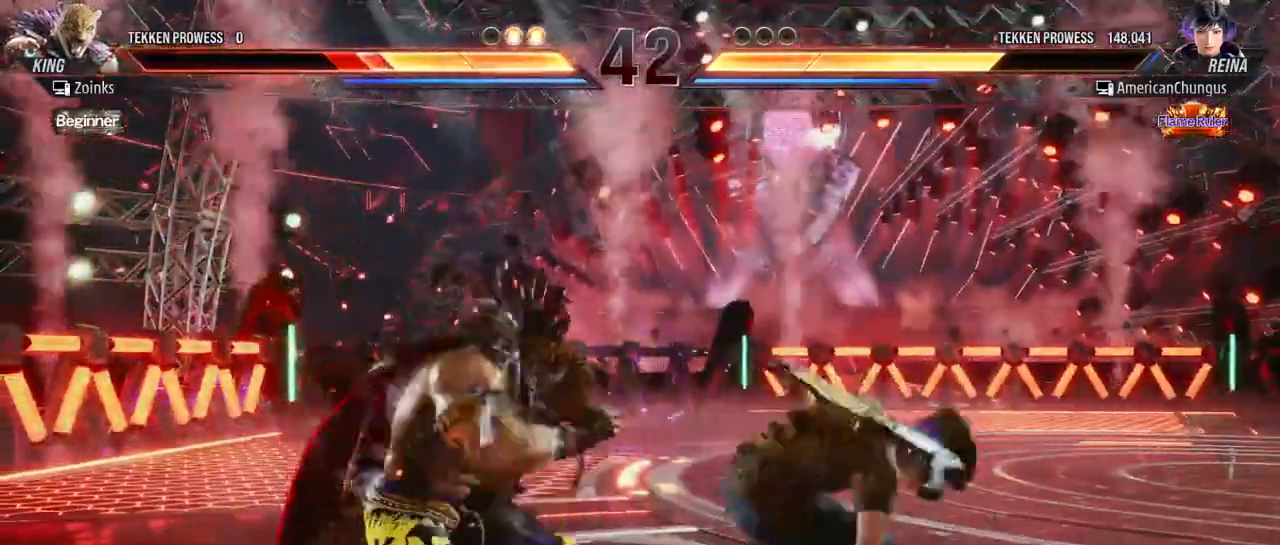
{"buttons": [], "left_stick": "center", "events": [[17, "TRIANGLE", "down"], [84, "TRIANGLE", "up"], [167, "TRIANGLE", "down"], [250, "TRIANGLE", "up"], [267, "left_stick", "center"]]}
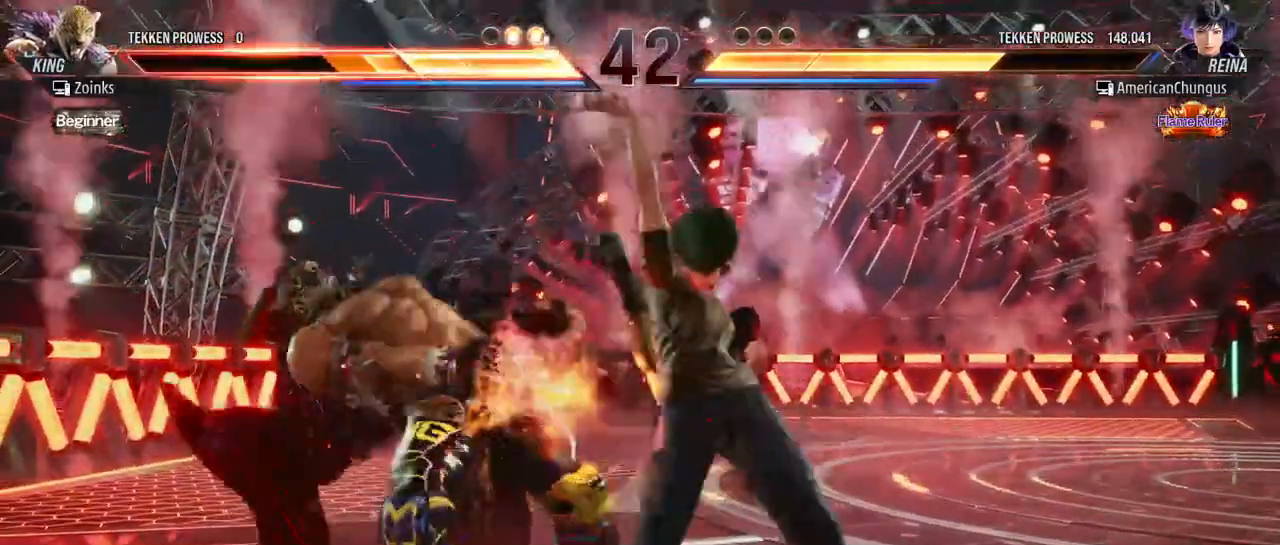
{"buttons": [], "left_stick": "center", "events": [[217, "left_stick", "down-left"], [267, "SQUARE", "down"], [317, "SQUARE", "up"], [417, "SQUARE", "down"], [450, "left_stick", "center"], [500, "SQUARE", "up"]]}
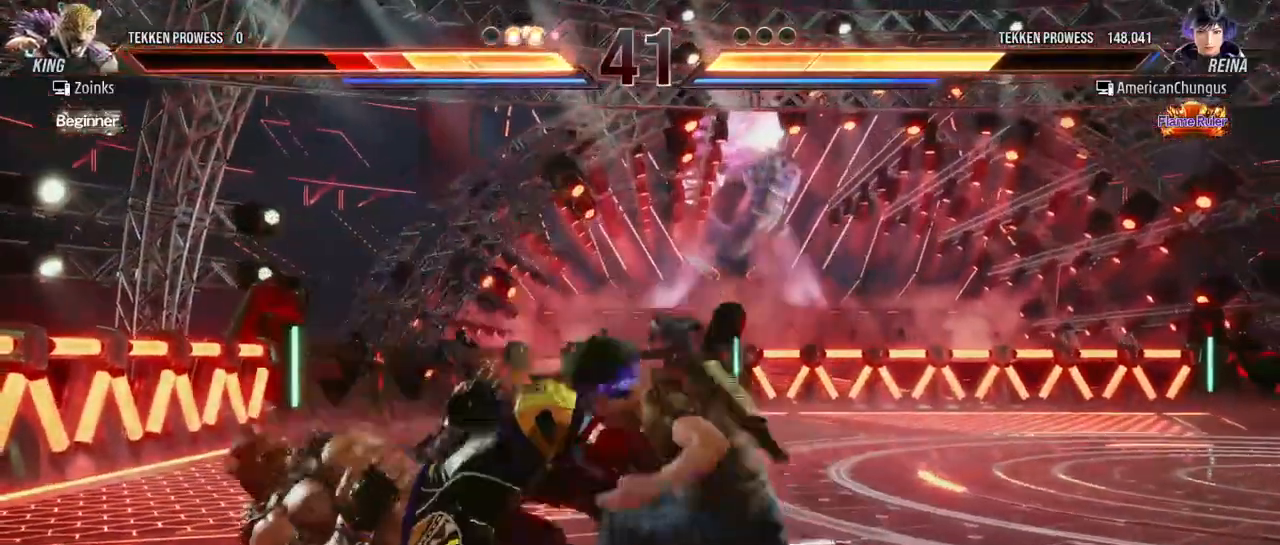
{"buttons": [], "left_stick": "center", "events": []}
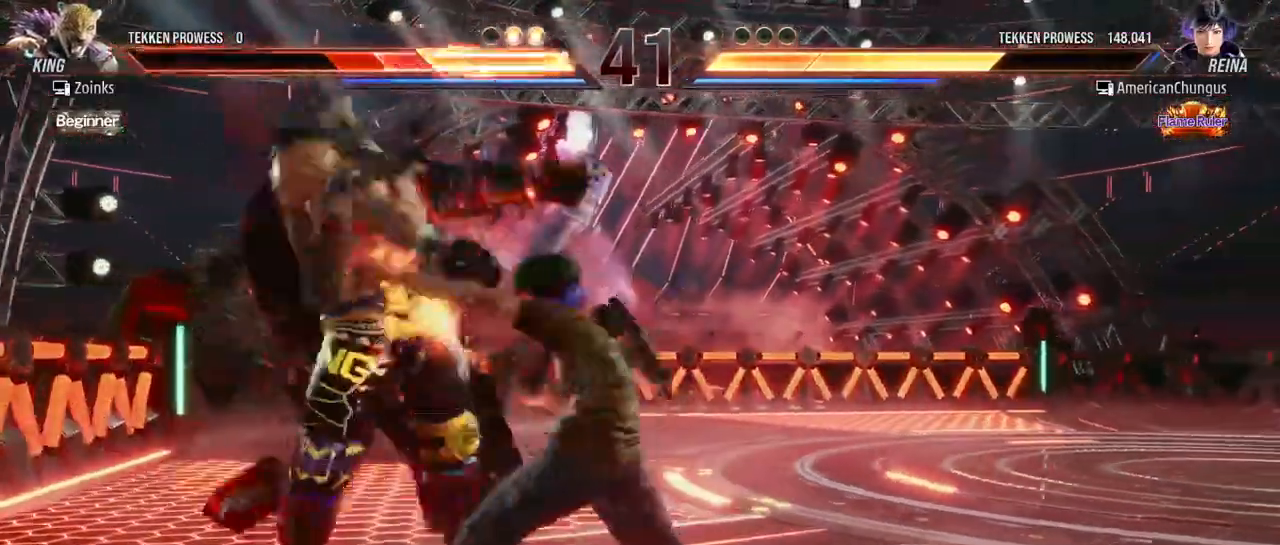
{"buttons": [], "left_stick": "left", "events": [[200, "left_stick", "left"], [283, "TRIANGLE", "down"], [383, "TRIANGLE", "up"], [433, "CROSS", "down"], [484, "CROSS", "up"]]}
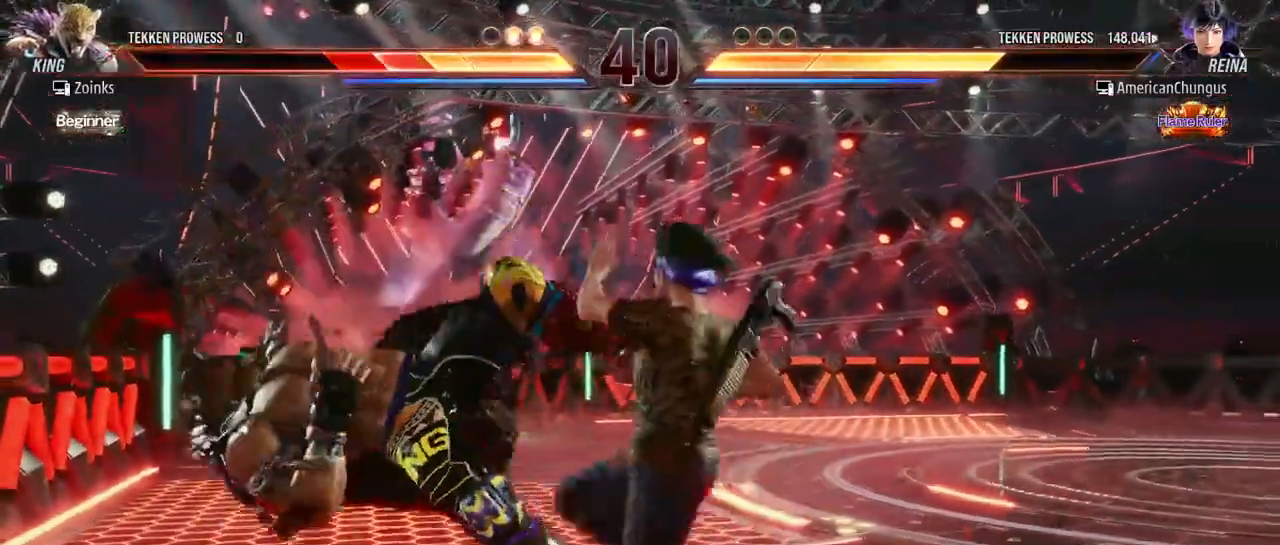
{"buttons": [], "left_stick": "left", "events": [[84, "R1", "down"], [150, "R1", "up"], [267, "R1", "down"], [301, "R1", "up"], [417, "R1", "down"], [467, "R1", "up"]]}
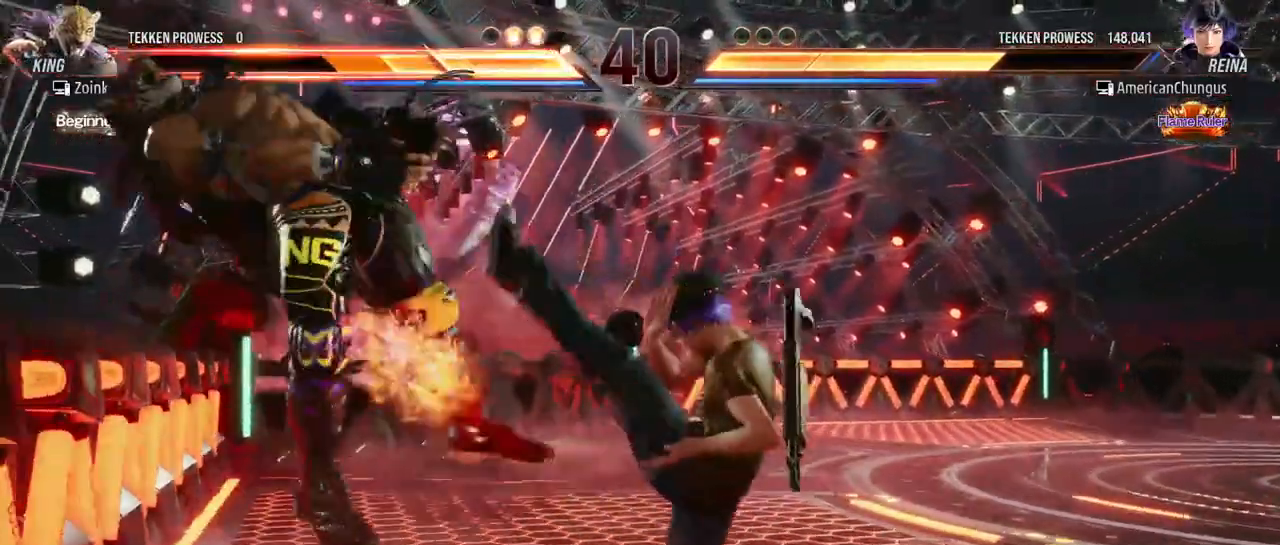
{"buttons": [], "left_stick": "left", "events": [[66, "R1", "down"], [133, "R1", "up"], [250, "R1", "down"], [300, "R1", "up"], [400, "R1", "down"], [467, "R1", "up"]]}
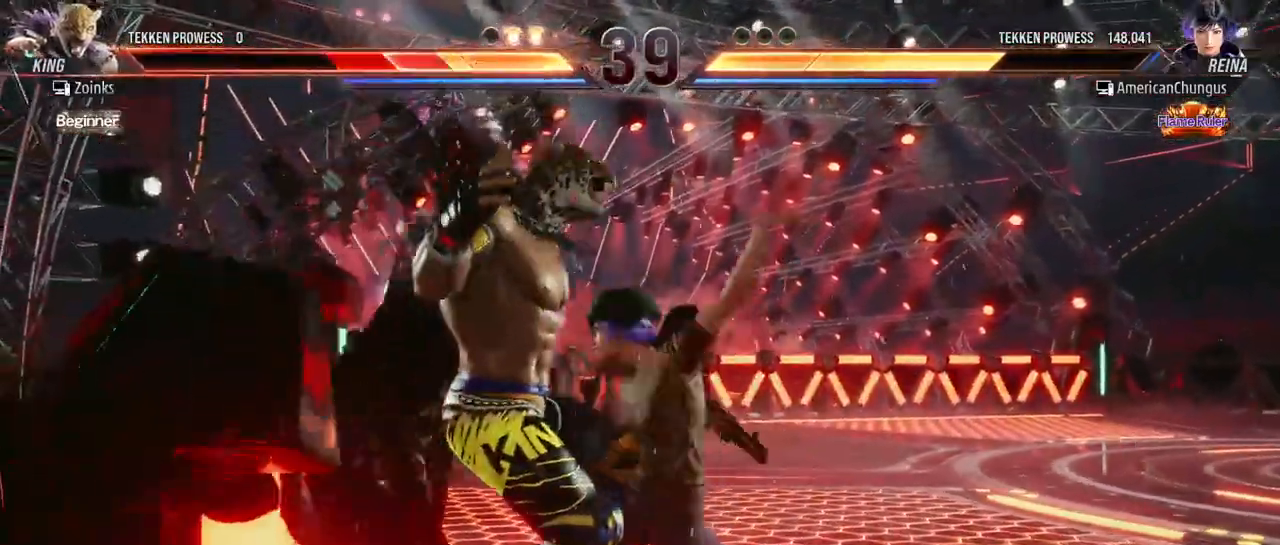
{"buttons": [], "left_stick": "left", "events": [[67, "R1", "down"], [134, "R1", "up"], [234, "R1", "down"], [301, "R1", "up"], [384, "R1", "down"], [451, "R1", "up"]]}
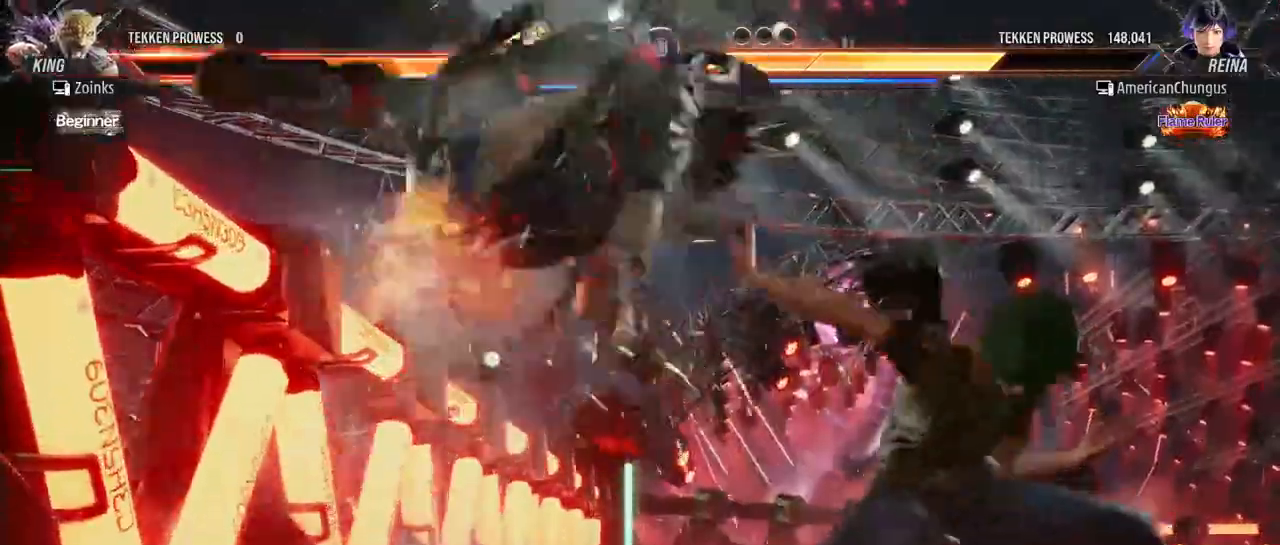
{"buttons": [], "left_stick": "center", "events": [[150, "left_stick", "center"], [383, "CIRCLE", "down"], [433, "CIRCLE", "up"]]}
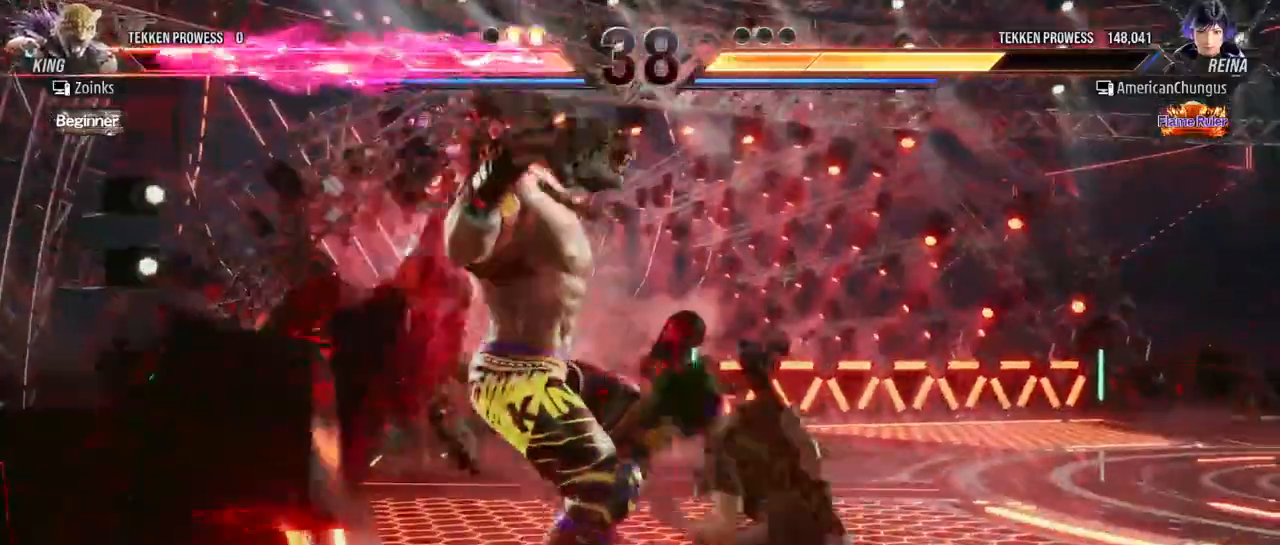
{"buttons": ["R1"], "left_stick": "center", "events": [[34, "CIRCLE", "down"], [50, "CIRCLE", "up"], [50, "TRIANGLE", "down"], [67, "TRIANGLE", "up"], [167, "TRIANGLE", "down"], [234, "TRIANGLE", "up"], [334, "TRIANGLE", "down"], [384, "TRIANGLE", "up"], [501, "R1", "down"]]}
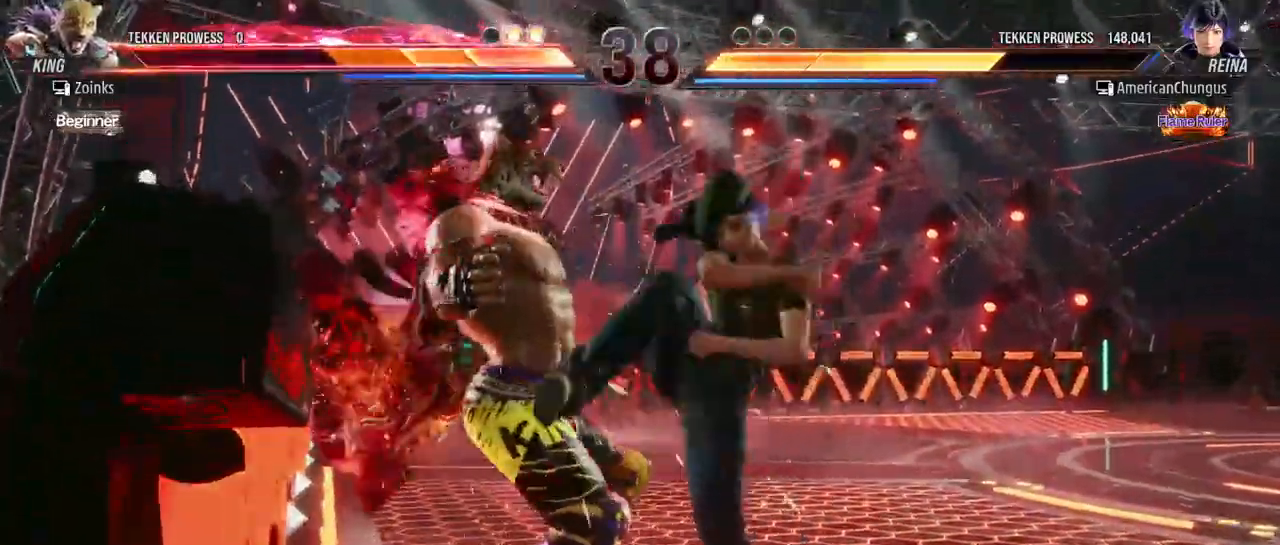
{"buttons": [], "left_stick": "left", "events": [[50, "R1", "up"], [183, "R1", "down"], [217, "R1", "up"], [267, "left_stick", "down"], [367, "R1", "down"], [383, "R1", "up"], [417, "left_stick", "left"]]}
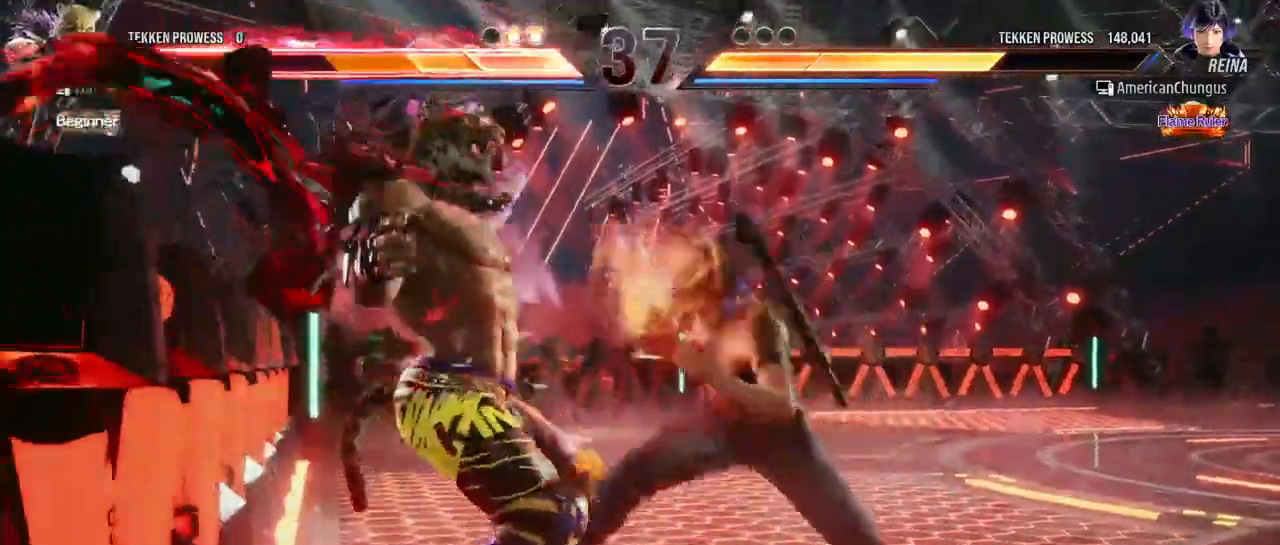
{"buttons": ["R1"], "left_stick": "center", "events": [[17, "R1", "down"], [67, "R1", "up"], [84, "left_stick", "center"], [167, "R1", "down"], [217, "R1", "up"], [351, "R1", "down"], [401, "R1", "up"], [484, "R1", "down"]]}
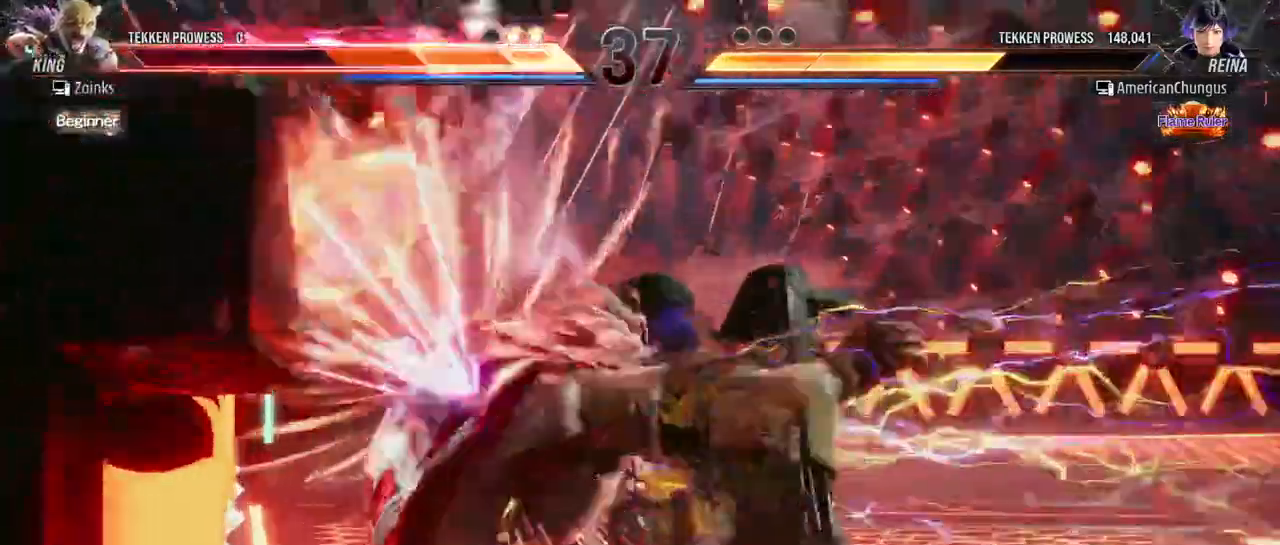
{"buttons": [], "left_stick": "center", "events": [[66, "R1", "up"]]}
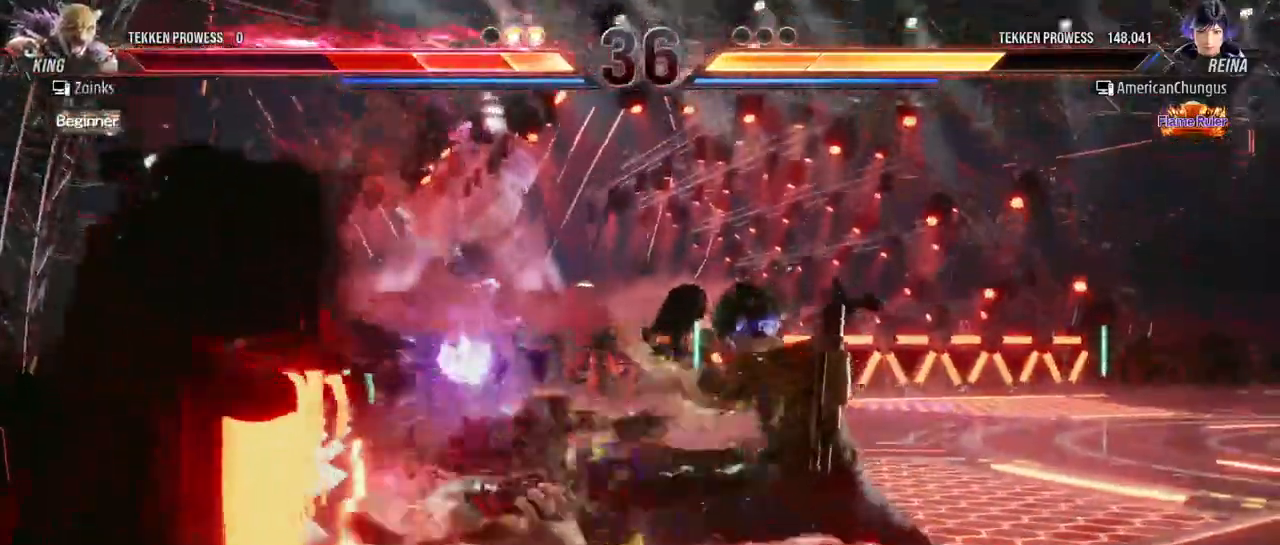
{"buttons": [], "left_stick": "down-right", "events": [[401, "left_stick", "down-right"]]}
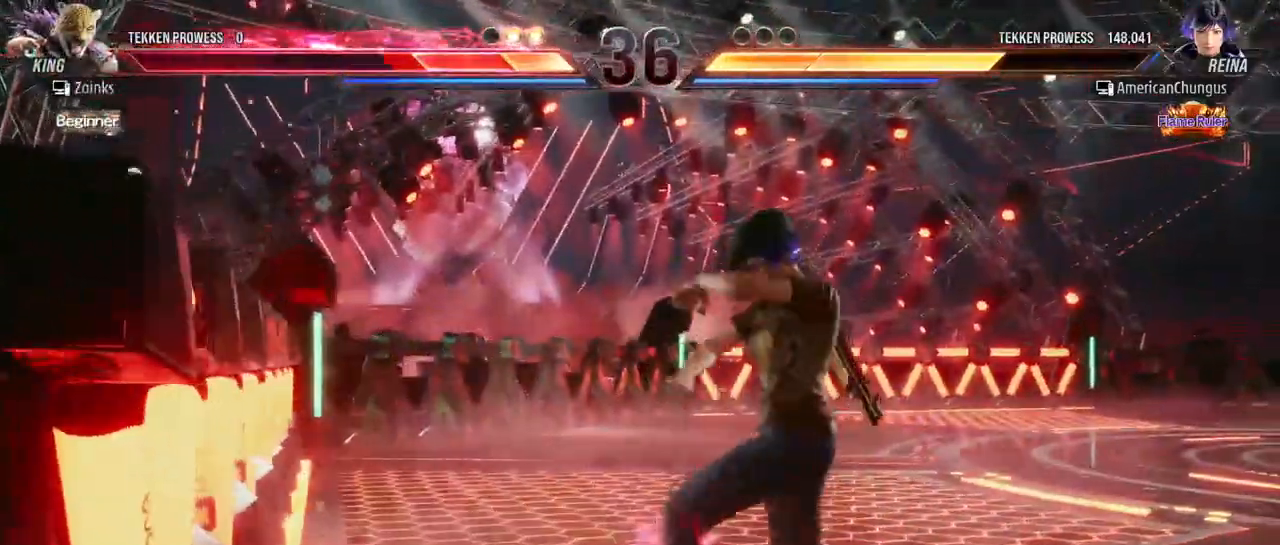
{"buttons": ["CIRCLE"], "left_stick": "center", "events": [[417, "left_stick", "center"], [467, "CIRCLE", "down"]]}
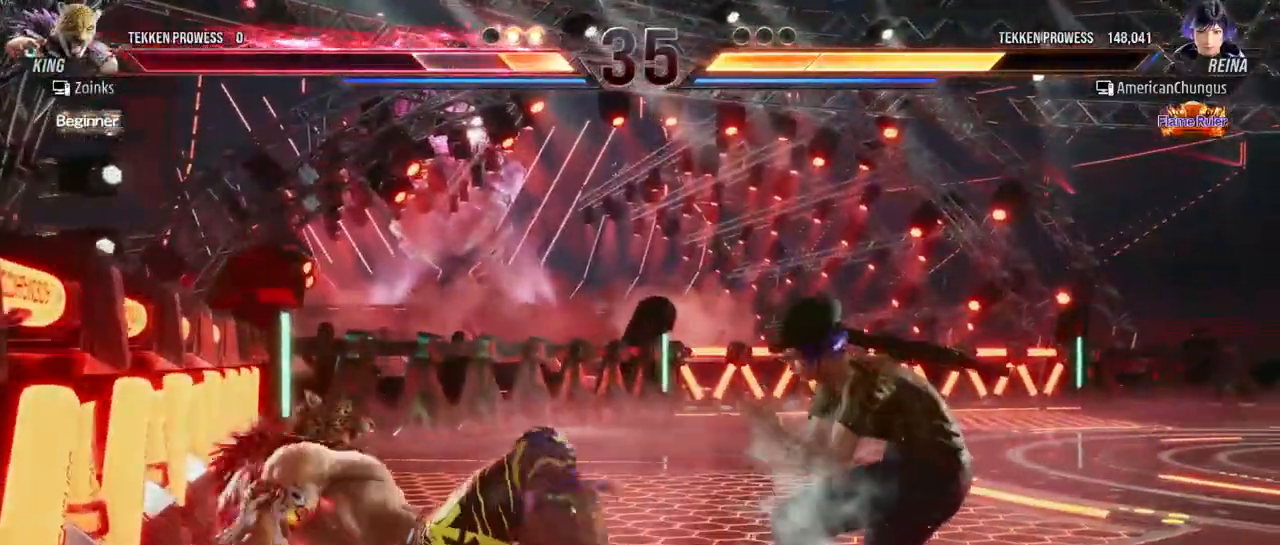
{"buttons": [], "left_stick": "down", "events": [[34, "CIRCLE", "up"], [117, "CIRCLE", "down"], [184, "CIRCLE", "up"], [250, "left_stick", "down"]]}
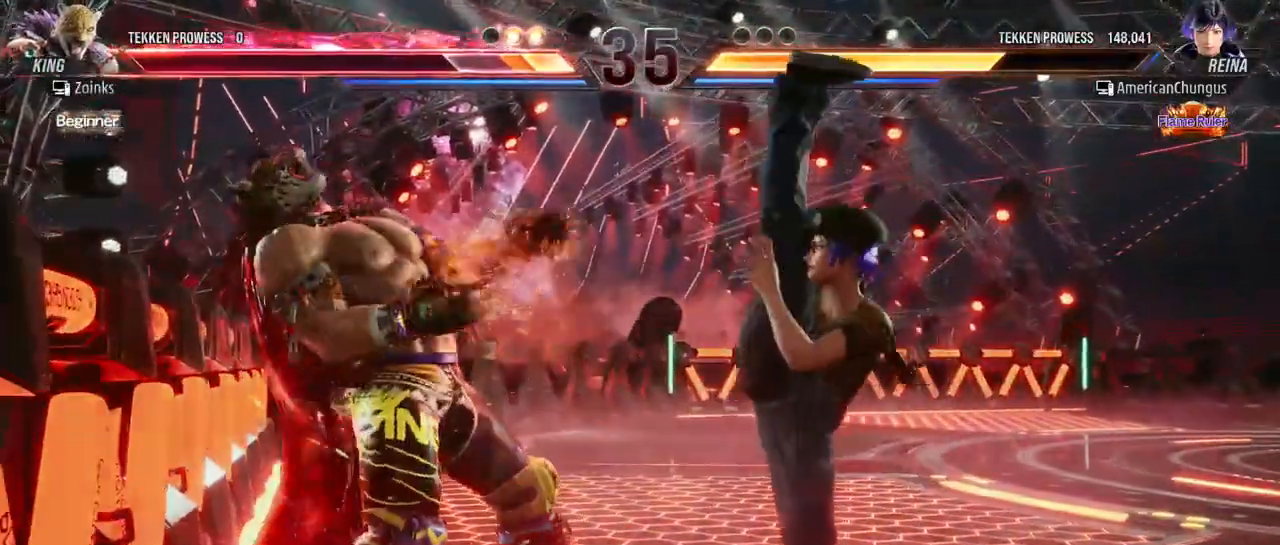
{"buttons": ["CIRCLE"], "left_stick": "down", "events": [[184, "CIRCLE", "down"], [234, "CIRCLE", "up"], [350, "CIRCLE", "down"], [400, "CIRCLE", "up"], [501, "CIRCLE", "down"]]}
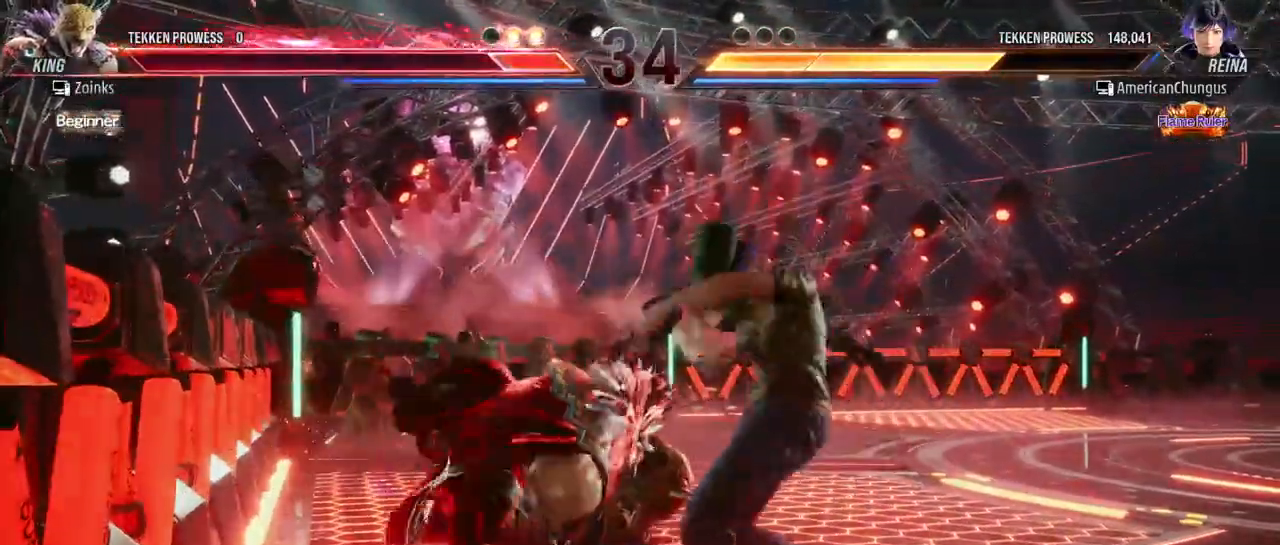
{"buttons": [], "left_stick": "center", "events": [[50, "CIRCLE", "up"], [116, "CIRCLE", "down"], [200, "CIRCLE", "up"], [350, "left_stick", "center"]]}